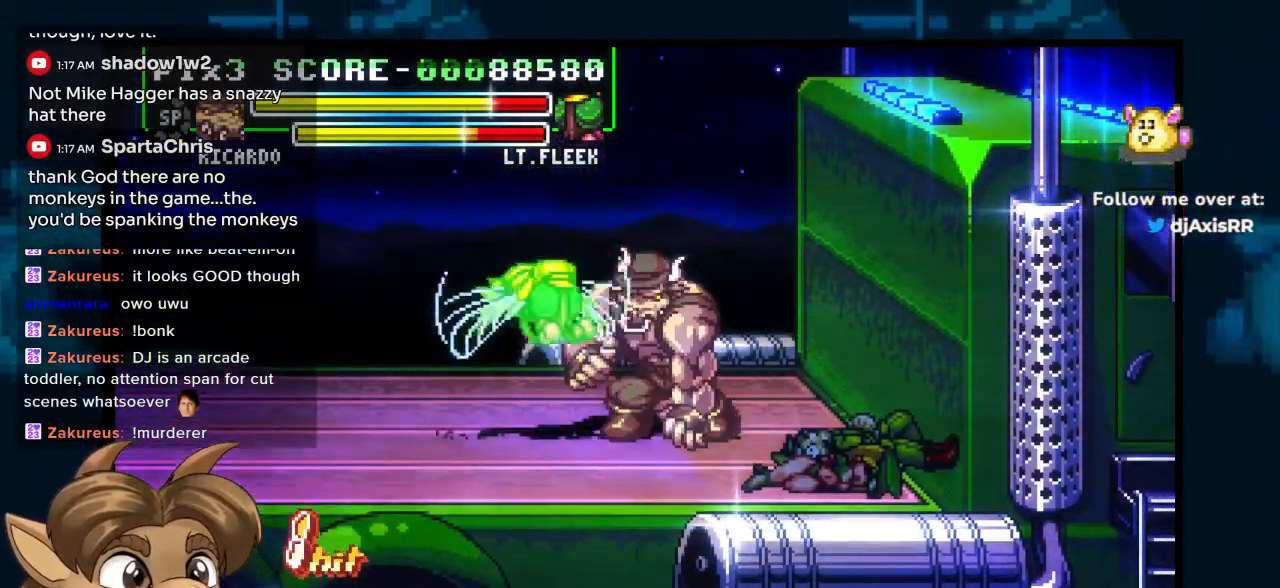
Gameplay with a controller (Nintendo layout); each line is a JSON object with the inputs held at the frame after it. "events" lists button and stick changes between this image and that frame as [ms after this image, input, new state], when the widget could be followed in between. Not read: L1 L2 L3 R2 R3 Y Z.
{"buttons": ["DPAD_LEFT"], "left_stick": "center", "right_stick": "center", "events": []}
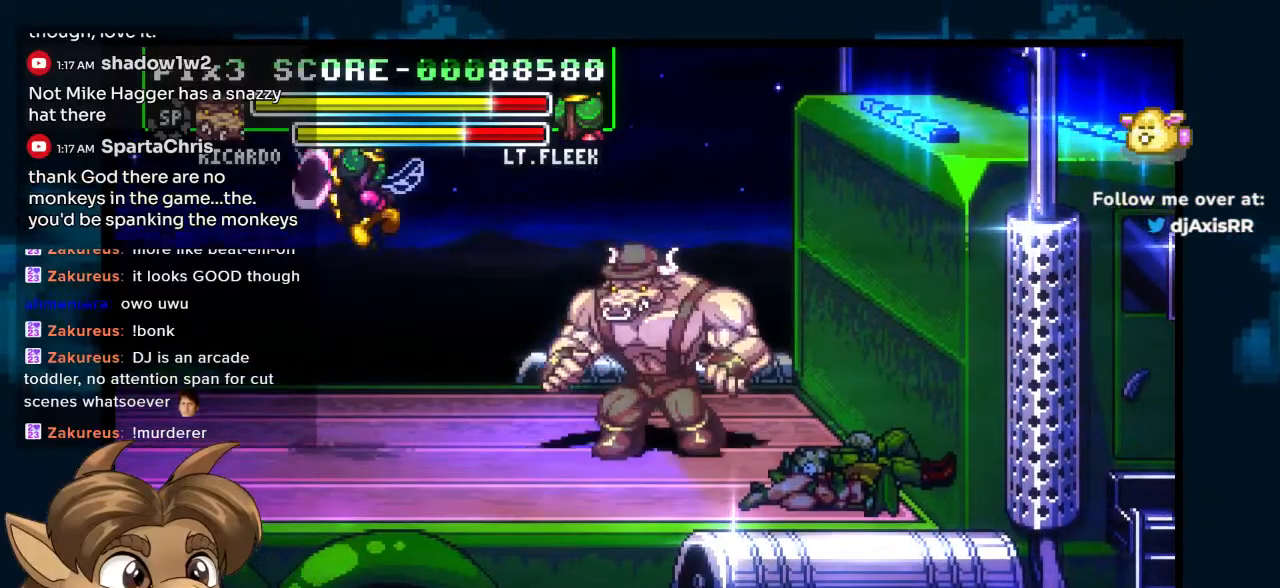
{"buttons": ["DPAD_LEFT"], "left_stick": "center", "right_stick": "center", "events": []}
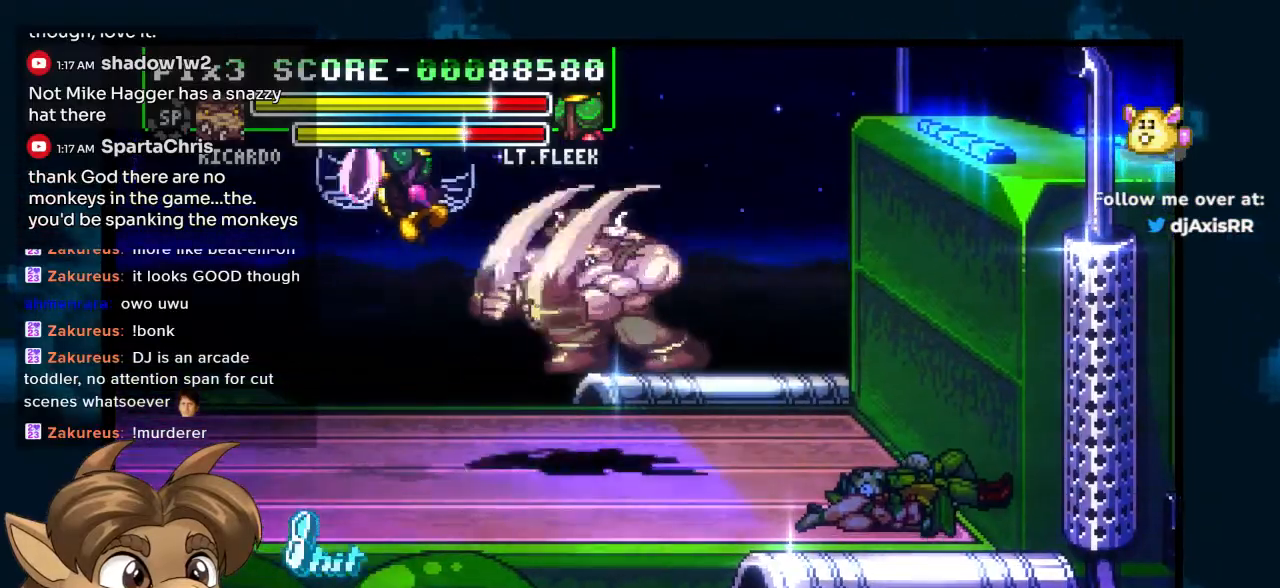
{"buttons": ["DPAD_LEFT"], "left_stick": "center", "right_stick": "center", "events": []}
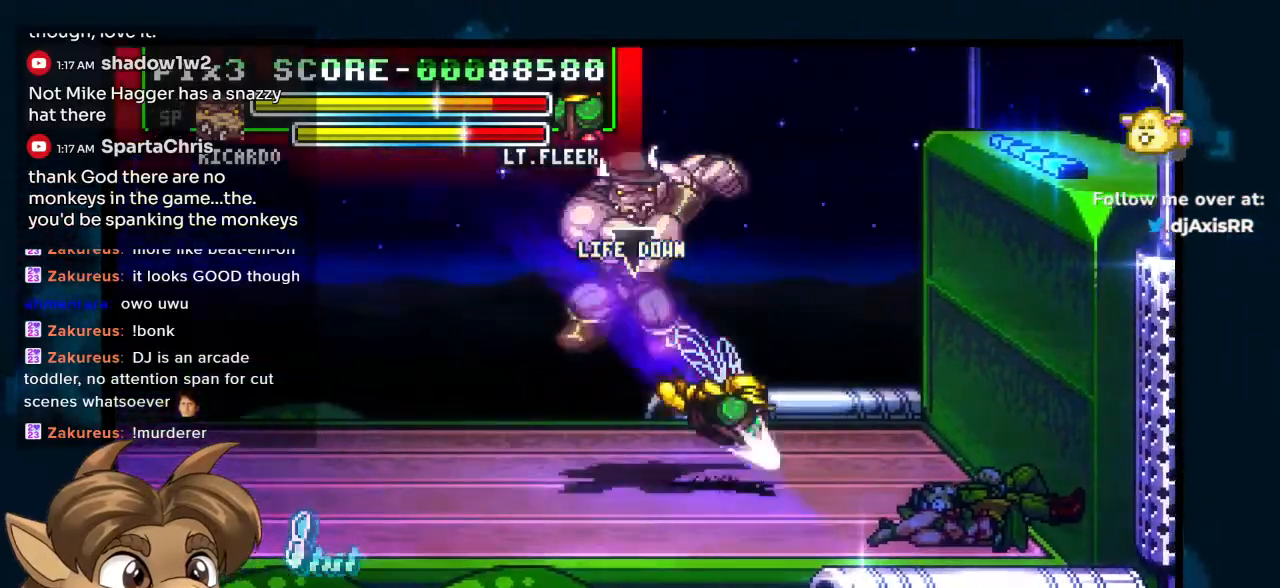
{"buttons": ["DPAD_RIGHT"], "left_stick": "center", "right_stick": "center", "events": [[100, "DPAD_UP", "down"], [200, "DPAD_DOWN", "down"], [200, "DPAD_UP", "up"], [217, "DPAD_DOWN", "up"], [217, "DPAD_LEFT", "up"], [217, "DPAD_RIGHT", "down"]]}
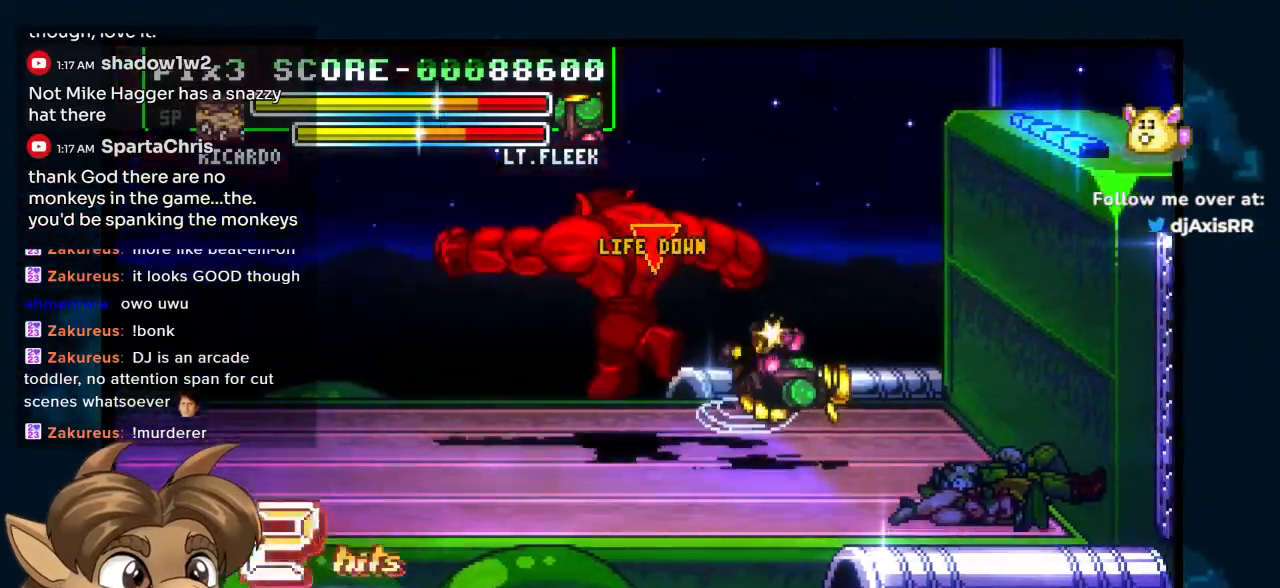
{"buttons": ["DPAD_RIGHT"], "left_stick": "center", "right_stick": "center", "events": []}
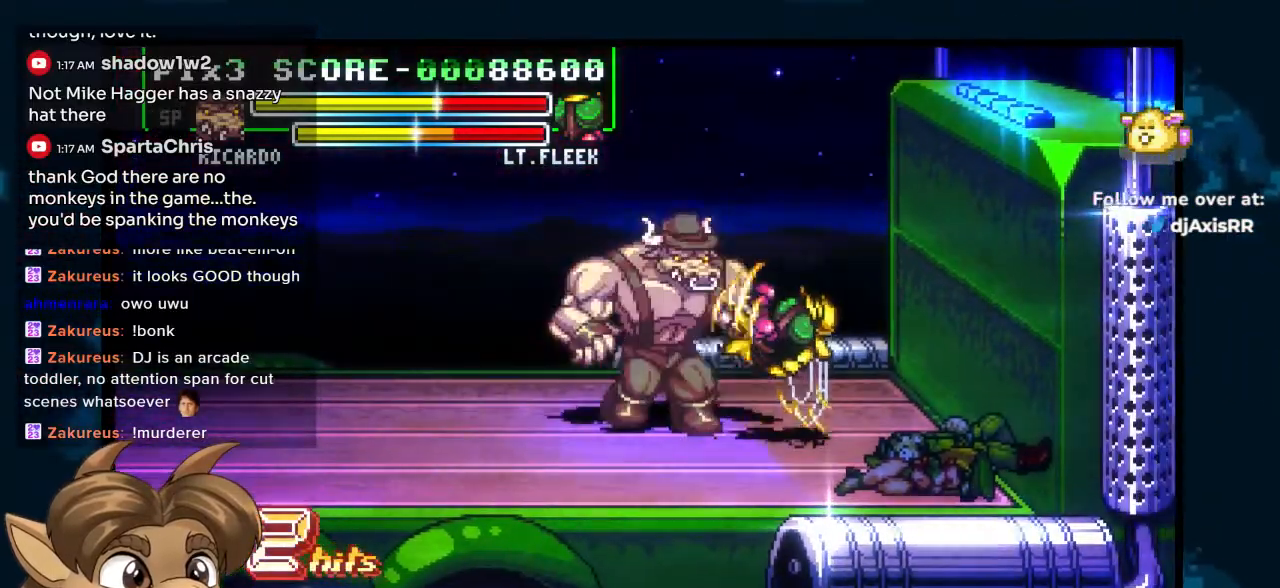
{"buttons": ["DPAD_RIGHT"], "left_stick": "center", "right_stick": "center", "events": [[300, "R1", "down"], [367, "R1", "up"]]}
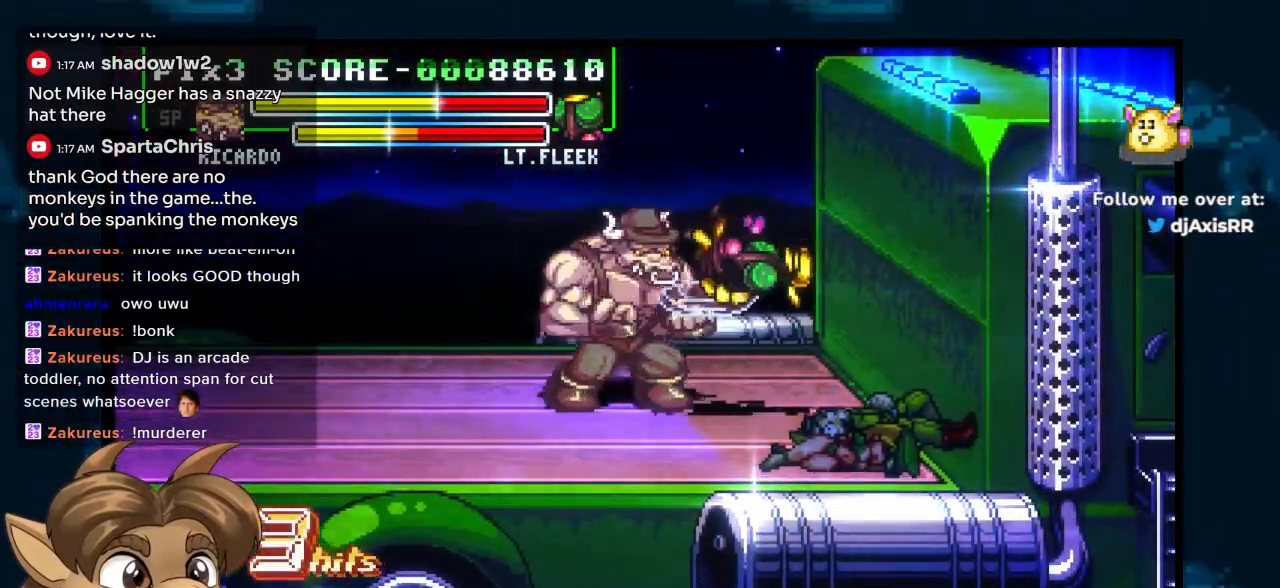
{"buttons": ["DPAD_RIGHT"], "left_stick": "center", "right_stick": "center", "events": []}
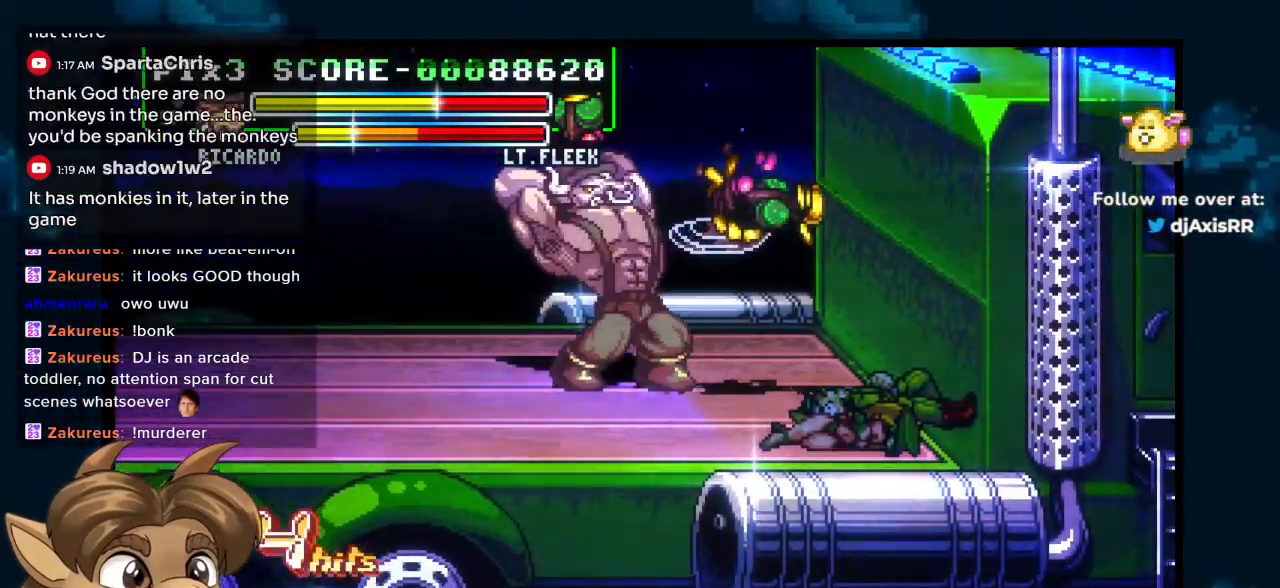
{"buttons": ["DPAD_UP", "DPAD_RIGHT"], "left_stick": "center", "right_stick": "center", "events": [[383, "DPAD_DOWN", "down"], [383, "DPAD_RIGHT", "up"], [483, "DPAD_RIGHT", "down"], [500, "DPAD_DOWN", "up"], [500, "DPAD_UP", "down"]]}
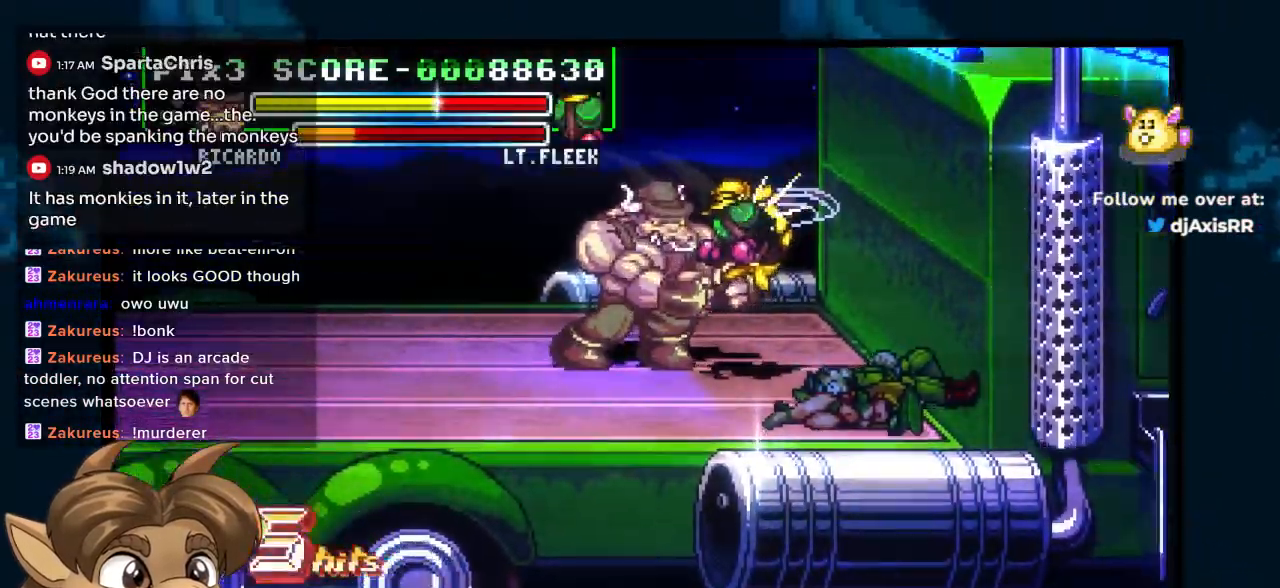
{"buttons": [], "left_stick": "center", "right_stick": "center", "events": [[133, "DPAD_UP", "up"], [150, "DPAD_UP", "down"], [167, "DPAD_RIGHT", "up"], [167, "DPAD_UP", "up"]]}
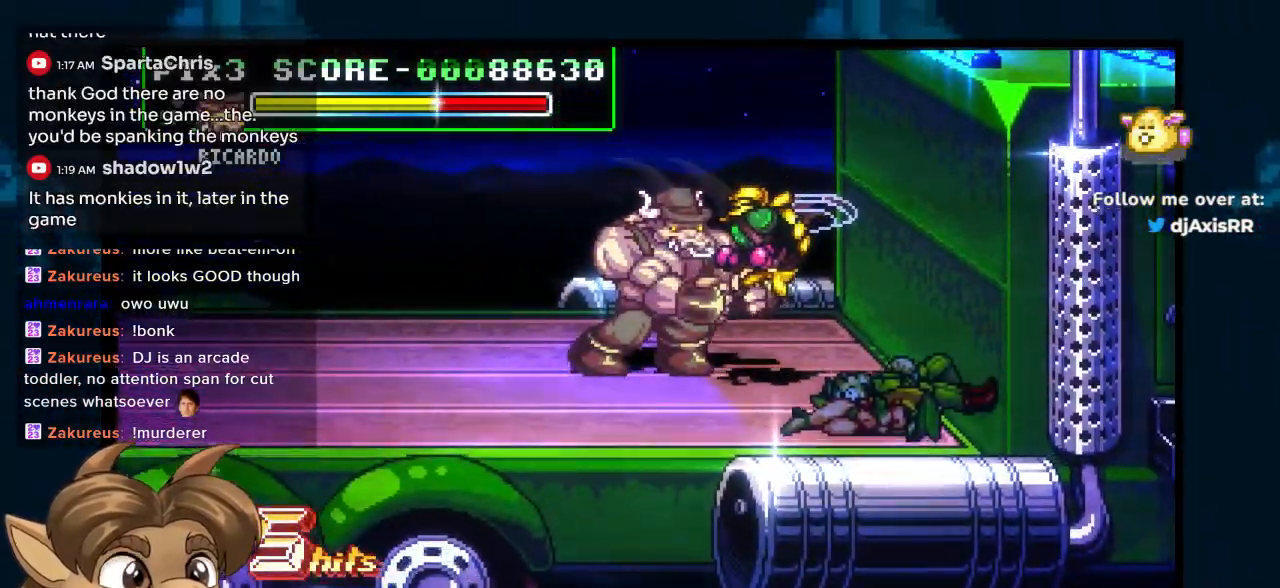
{"buttons": ["DPAD_DOWN"], "left_stick": "center", "right_stick": "center", "events": [[383, "DPAD_DOWN", "down"]]}
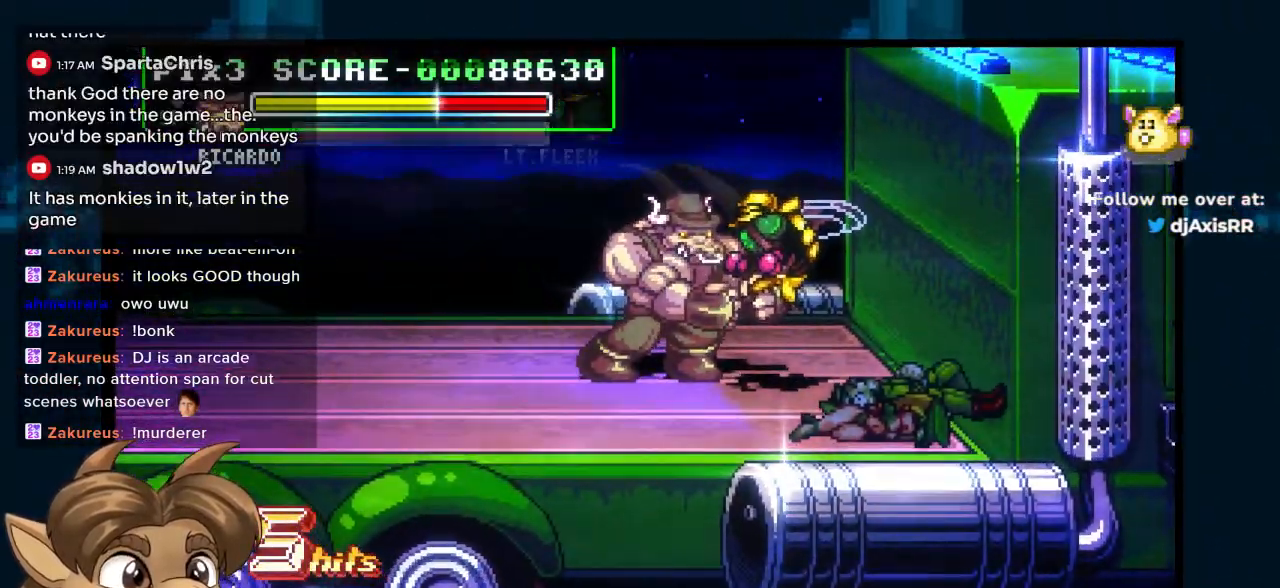
{"buttons": ["DPAD_UP"], "left_stick": "center", "right_stick": "center", "events": [[33, "DPAD_RIGHT", "down"], [50, "DPAD_DOWN", "up"], [167, "DPAD_DOWN", "down"], [183, "DPAD_RIGHT", "up"], [317, "DPAD_DOWN", "up"], [317, "DPAD_RIGHT", "down"], [400, "DPAD_UP", "down"], [483, "DPAD_RIGHT", "up"]]}
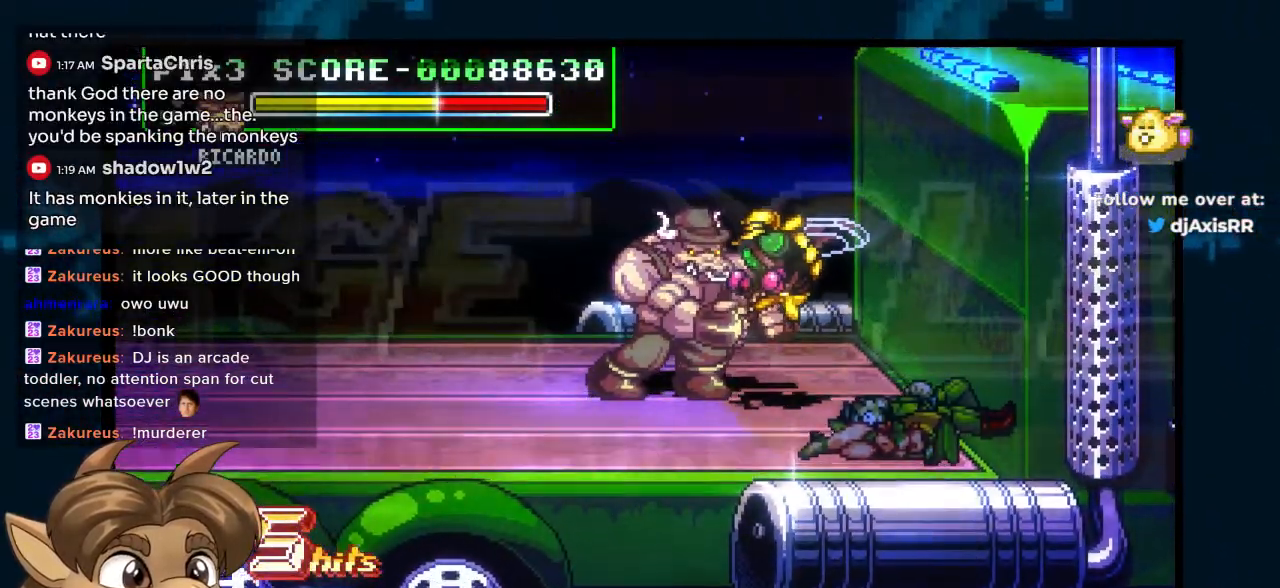
{"buttons": ["DPAD_UP", "DPAD_RIGHT"], "left_stick": "center", "right_stick": "center", "events": [[117, "DPAD_UP", "up"], [300, "DPAD_DOWN", "down"], [433, "DPAD_DOWN", "up"], [450, "DPAD_RIGHT", "down"], [483, "DPAD_UP", "down"]]}
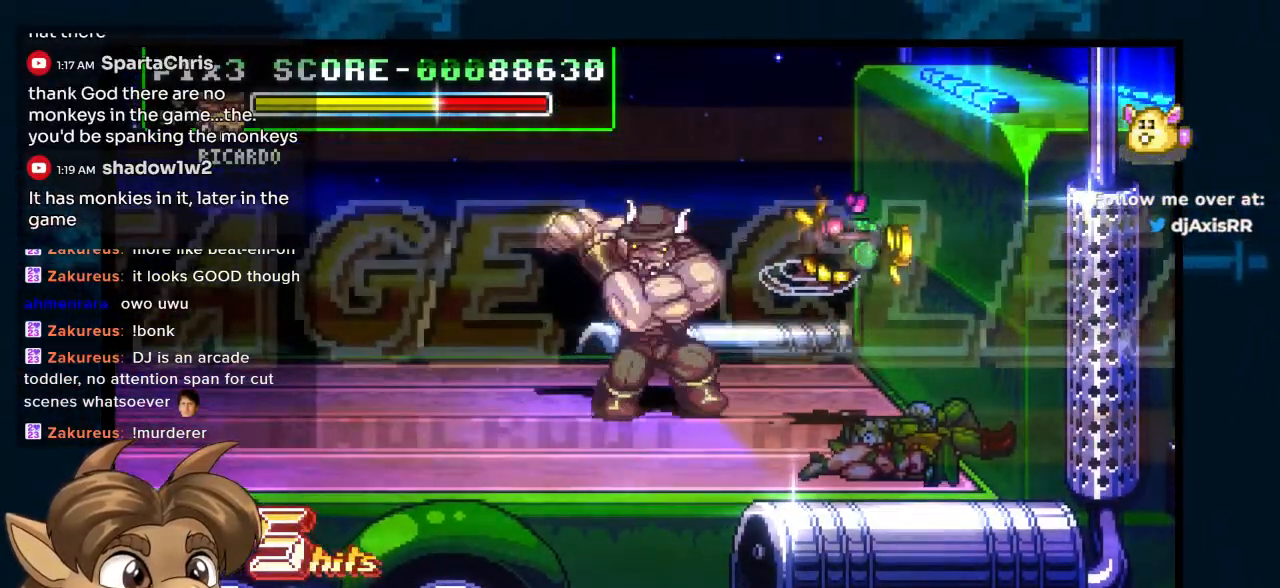
{"buttons": ["DPAD_RIGHT"], "left_stick": "center", "right_stick": "center", "events": [[133, "DPAD_UP", "up"], [283, "DPAD_UP", "down"], [333, "DPAD_UP", "up"]]}
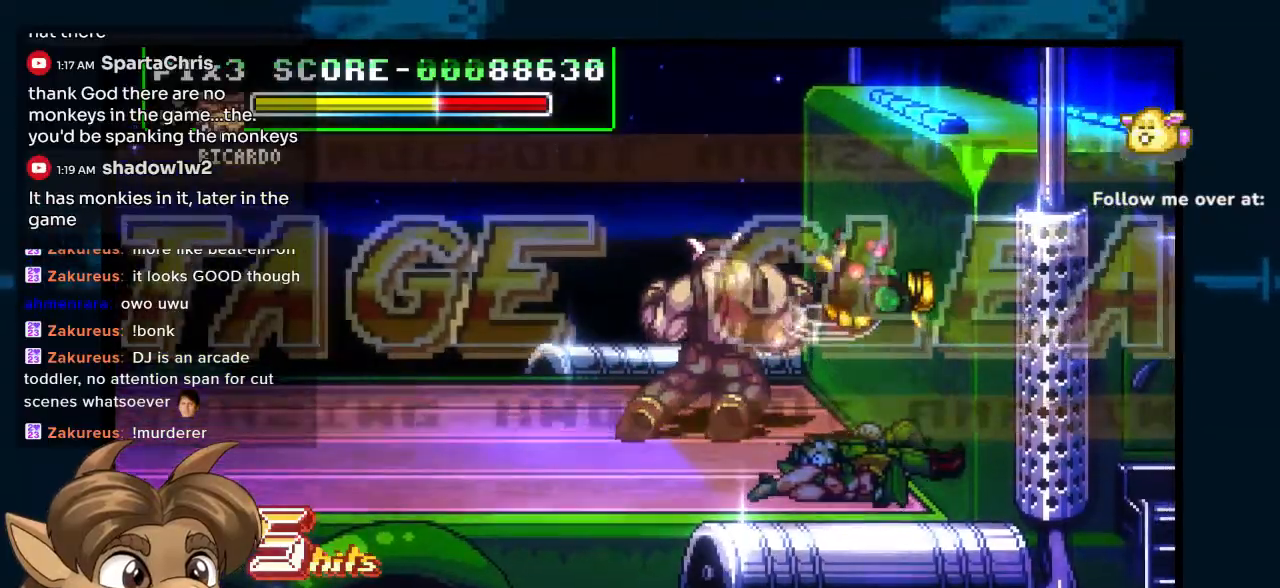
{"buttons": ["DPAD_RIGHT"], "left_stick": "center", "right_stick": "center", "events": []}
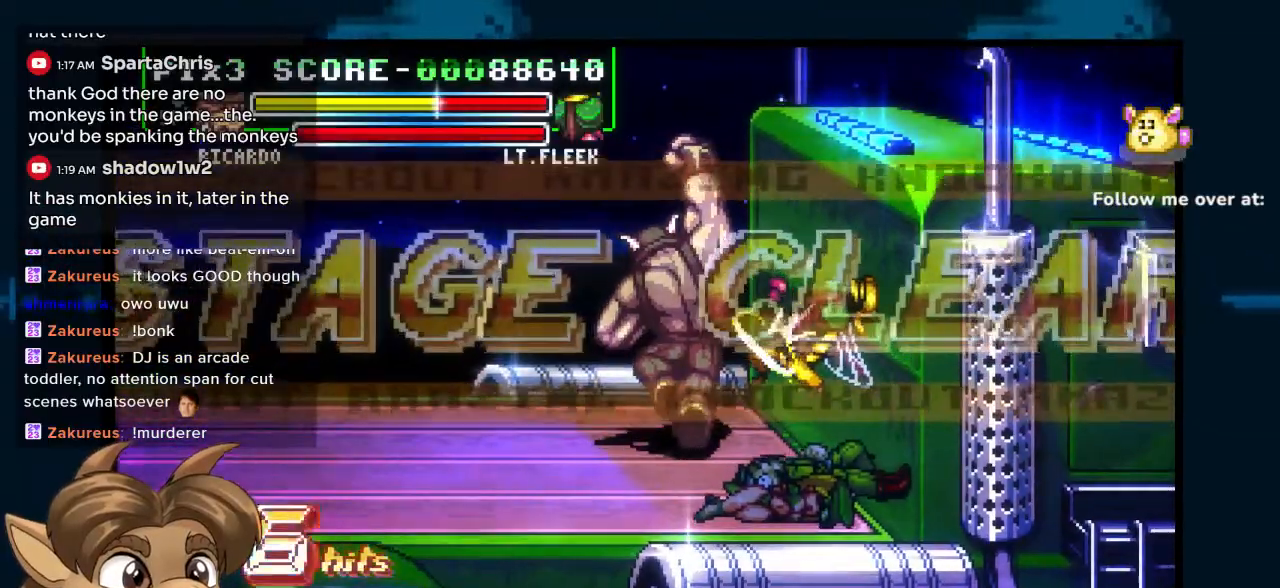
{"buttons": [], "left_stick": "center", "right_stick": "center", "events": [[467, "DPAD_RIGHT", "up"]]}
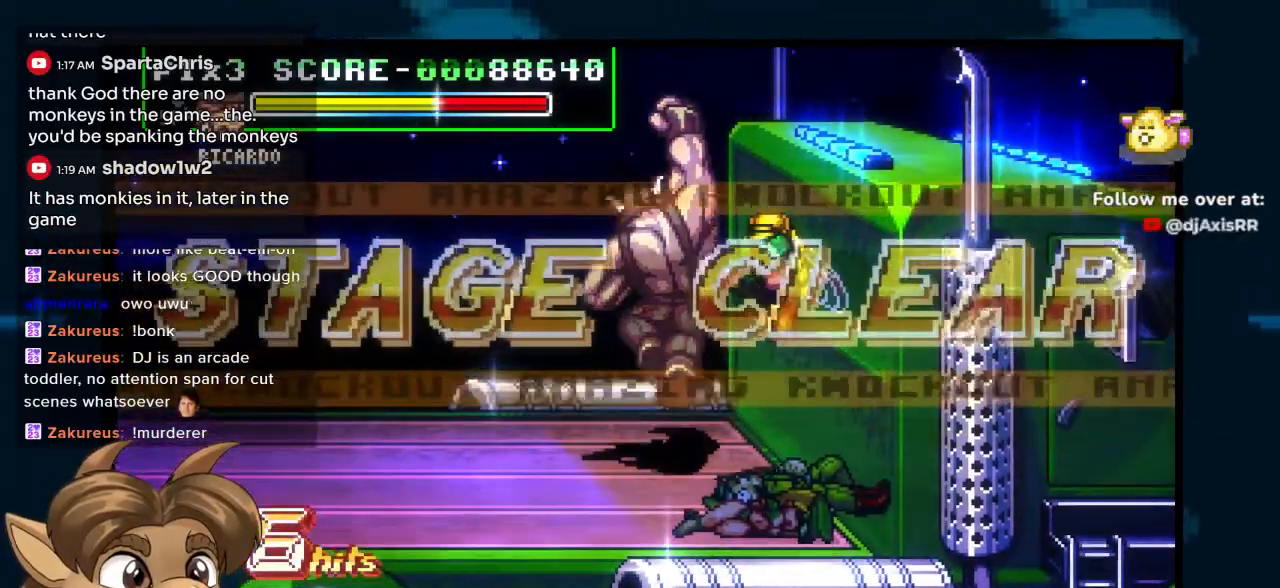
{"buttons": ["DPAD_RIGHT"], "left_stick": "center", "right_stick": "center", "events": [[250, "DPAD_RIGHT", "down"]]}
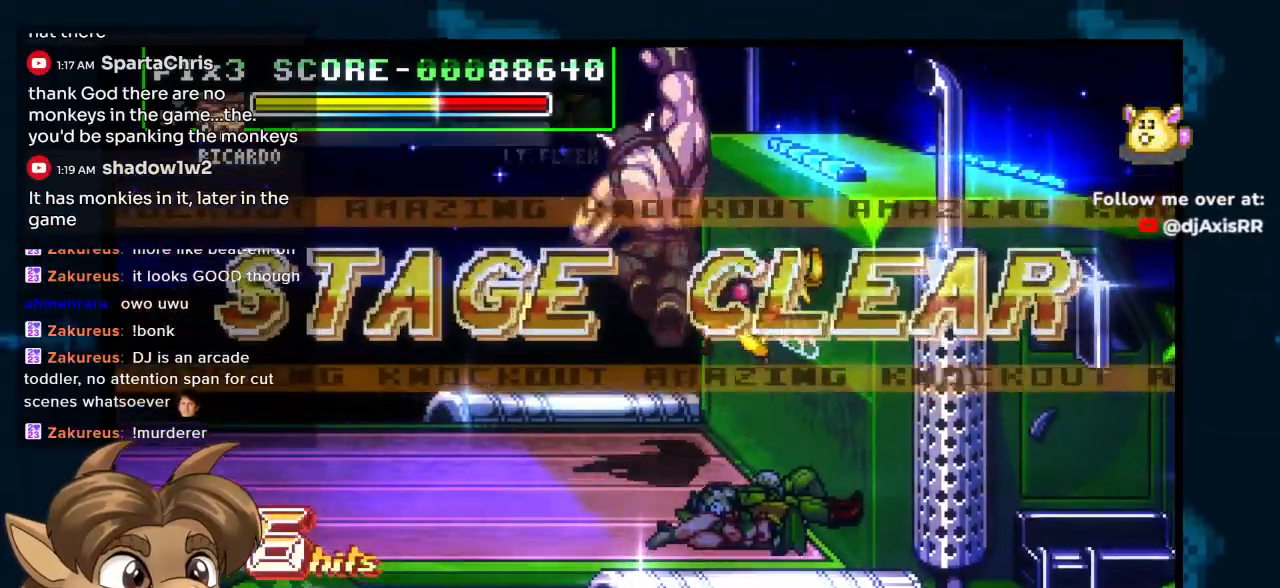
{"buttons": [], "left_stick": "center", "right_stick": "center", "events": [[250, "DPAD_RIGHT", "up"], [383, "R1", "down"], [450, "R1", "up"]]}
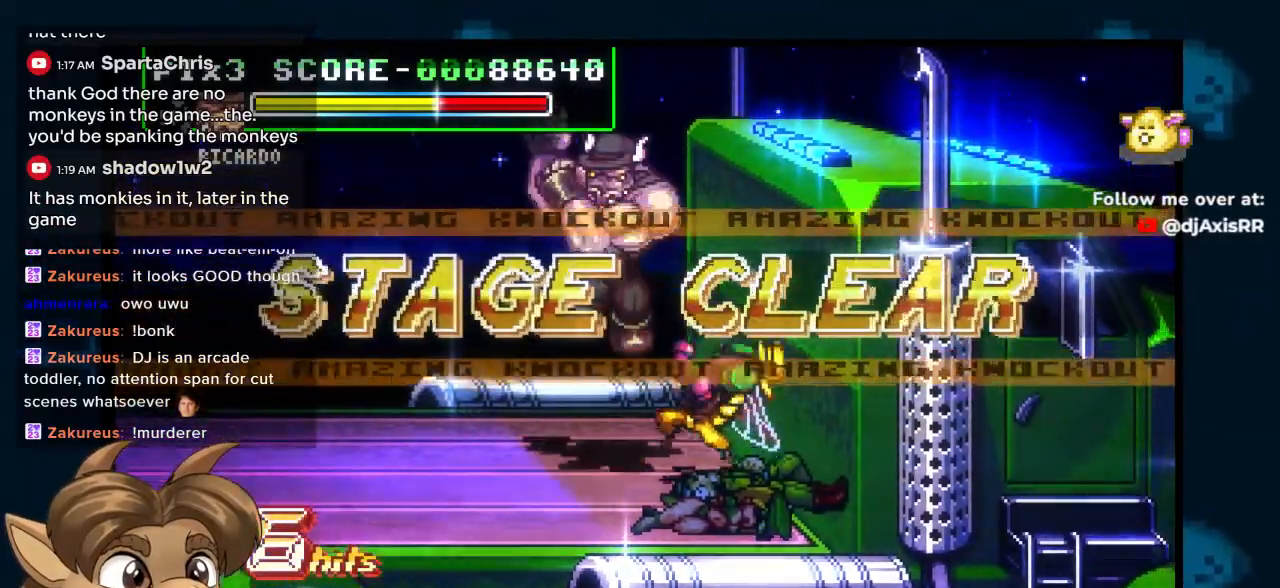
{"buttons": [], "left_stick": "center", "right_stick": "center", "events": []}
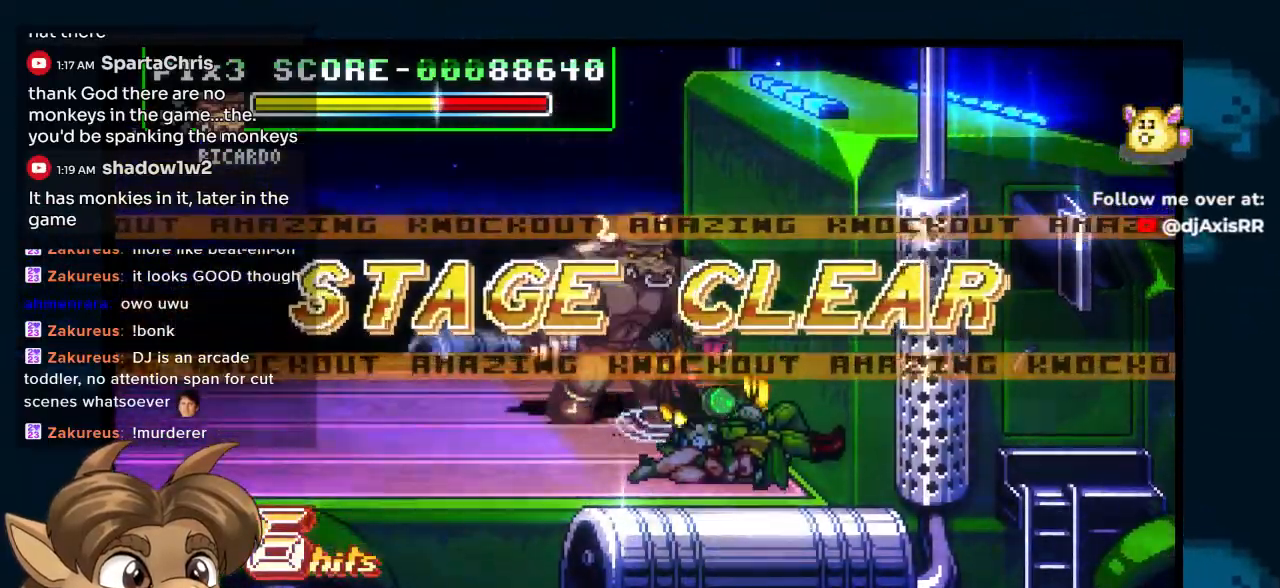
{"buttons": [], "left_stick": "center", "right_stick": "center", "events": [[100, "R1", "down"], [150, "R1", "up"]]}
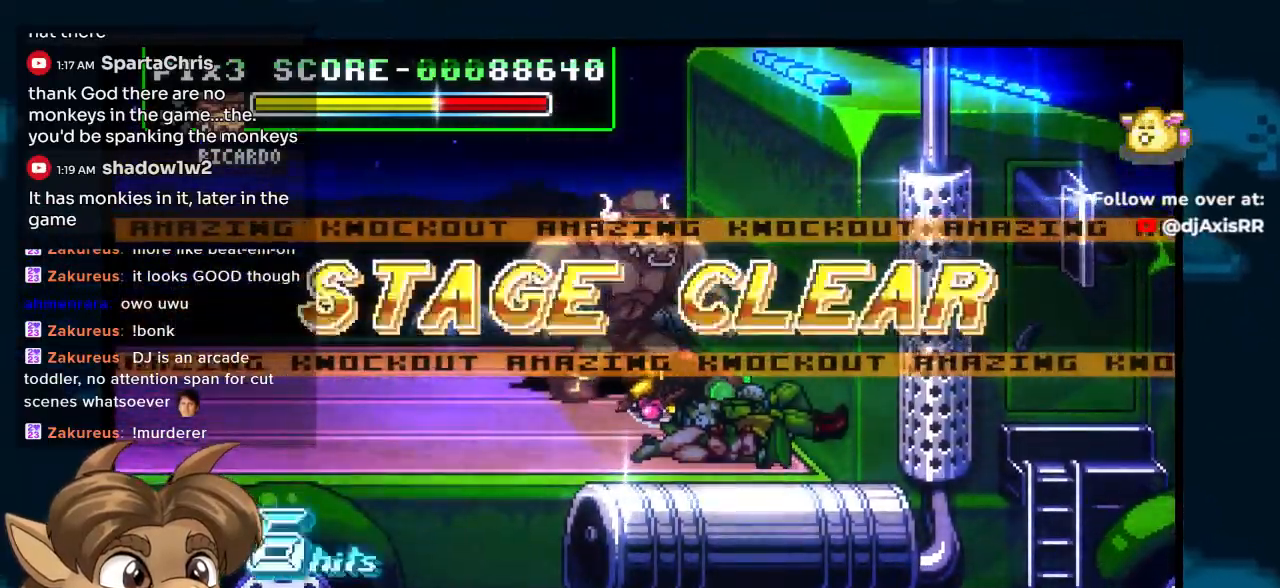
{"buttons": [], "left_stick": "center", "right_stick": "center", "events": []}
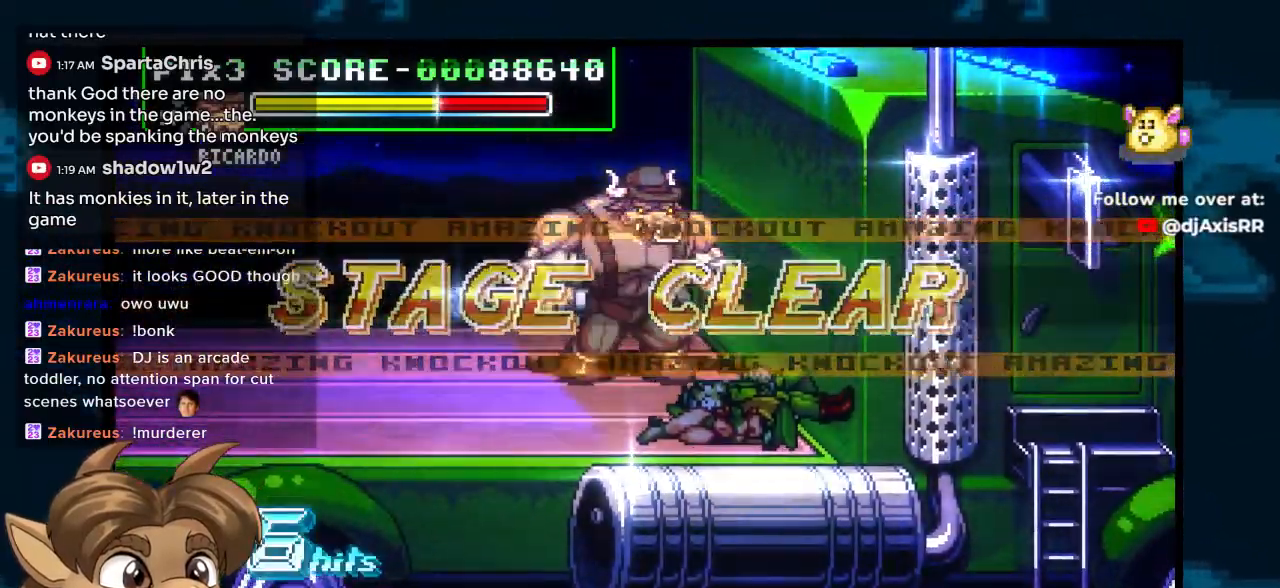
{"buttons": [], "left_stick": "center", "right_stick": "center", "events": []}
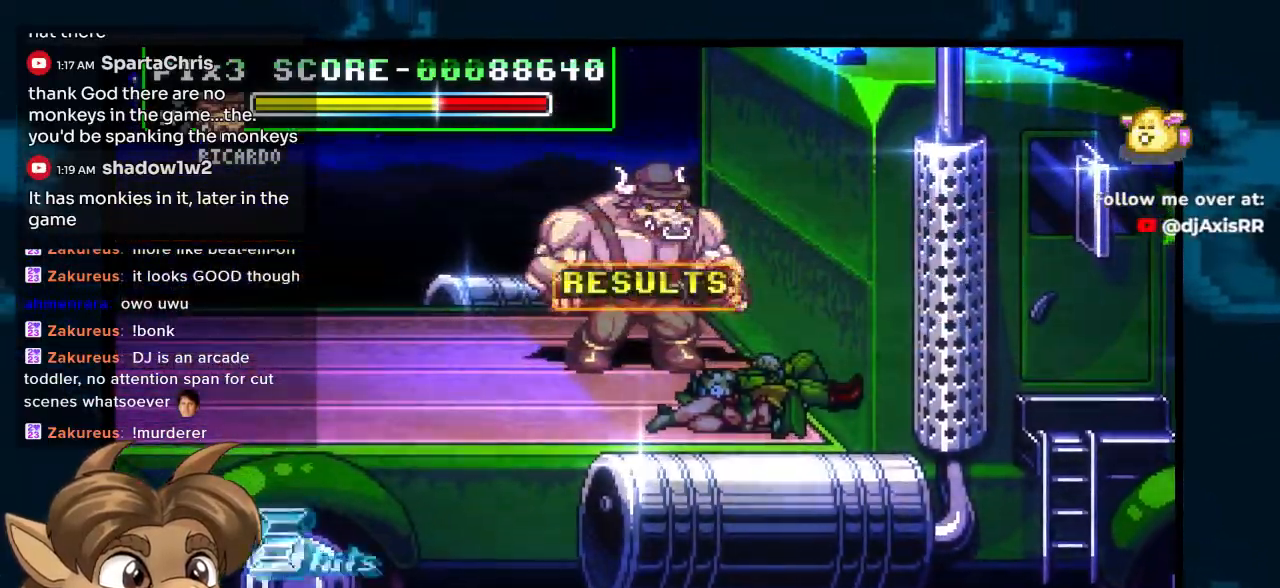
{"buttons": [], "left_stick": "center", "right_stick": "center", "events": []}
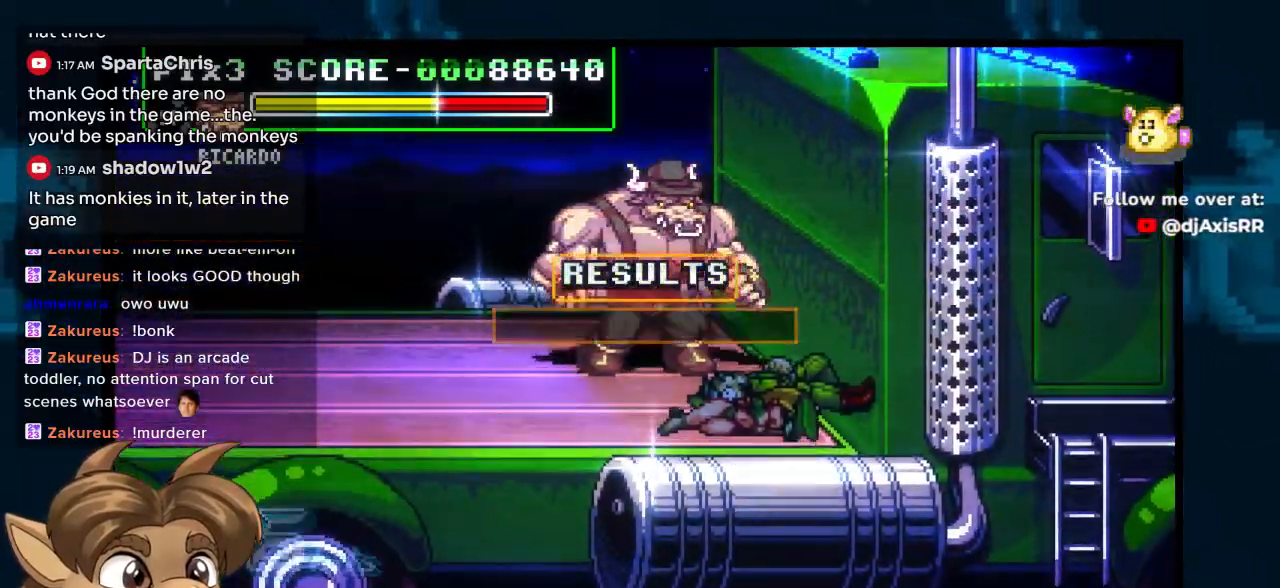
{"buttons": [], "left_stick": "center", "right_stick": "center", "events": []}
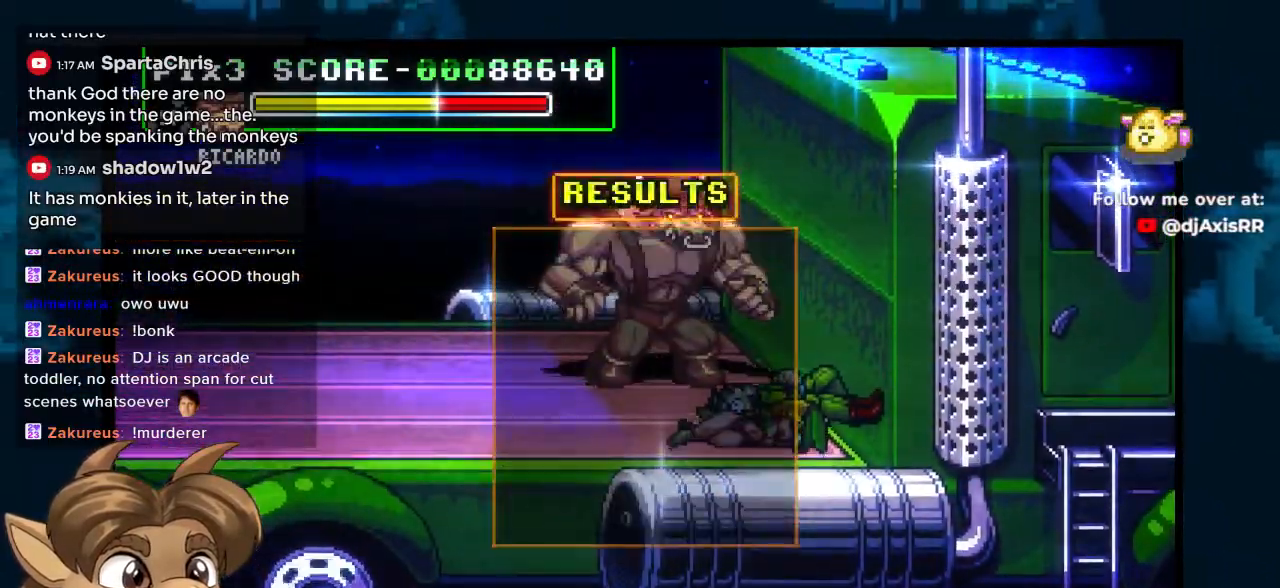
{"buttons": [], "left_stick": "center", "right_stick": "center", "events": []}
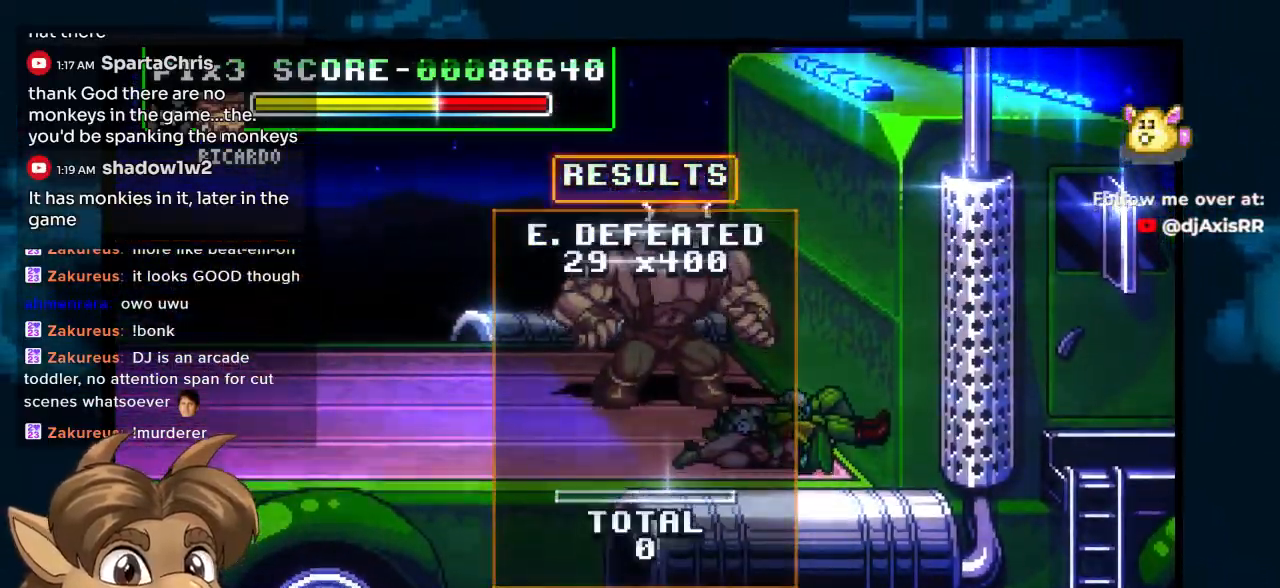
{"buttons": [], "left_stick": "center", "right_stick": "center", "events": []}